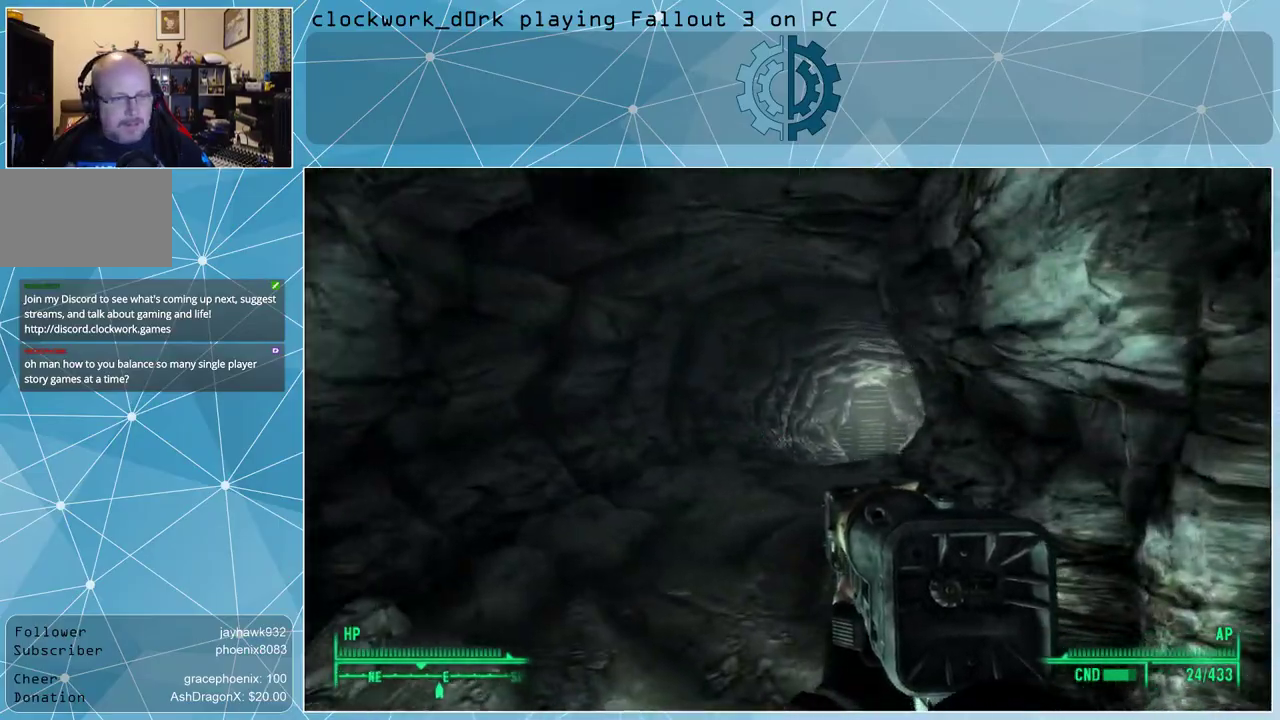
Gameplay with keyboard and mouse; each line is a JSON object with the keys and mouse buttons held at the frame after it. "events" lists presses ("down") and releases ("up") of "1", "2", "3", "4", "5", "a", "alt", "c", "ctrl", "d", "e", "f", "q", "r", "s", "shift", "space", "tab", "v", "w", "x", "z", "mouse_left", "mouse_wheel" and "mouse_right" between this image and that frame as [ms after this image, input, new state], when the widget could be followed in between. "mouse_left", "mouse_wheel", "mouse_right" = the "left", "wheel", "right" buttons of the "mouse" list. No other keys are recorded. "wheel" means that the mouse wheel is clicked or scrolled. Not read: mouse_move.
{"keys": ["a", "w"], "mouse": [], "events": [[267, "a", "up"], [500, "a", "down"]]}
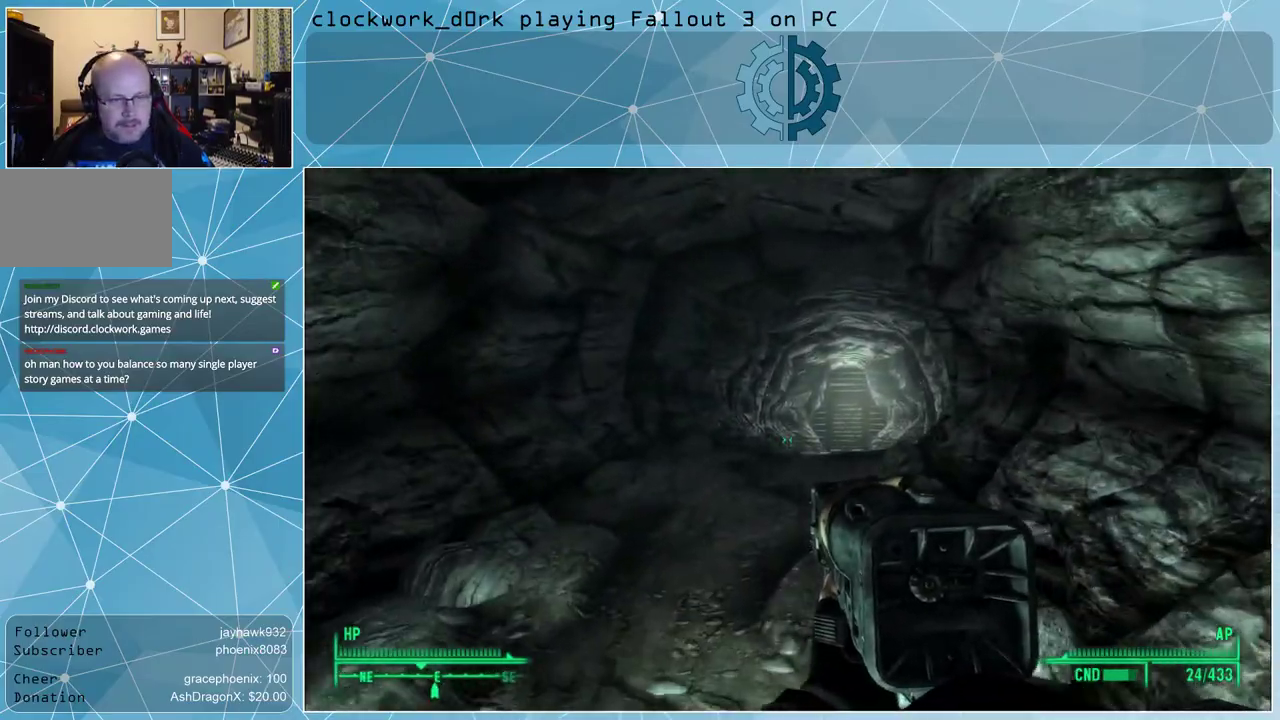
{"keys": ["w"], "mouse": [], "events": [[200, "a", "up"]]}
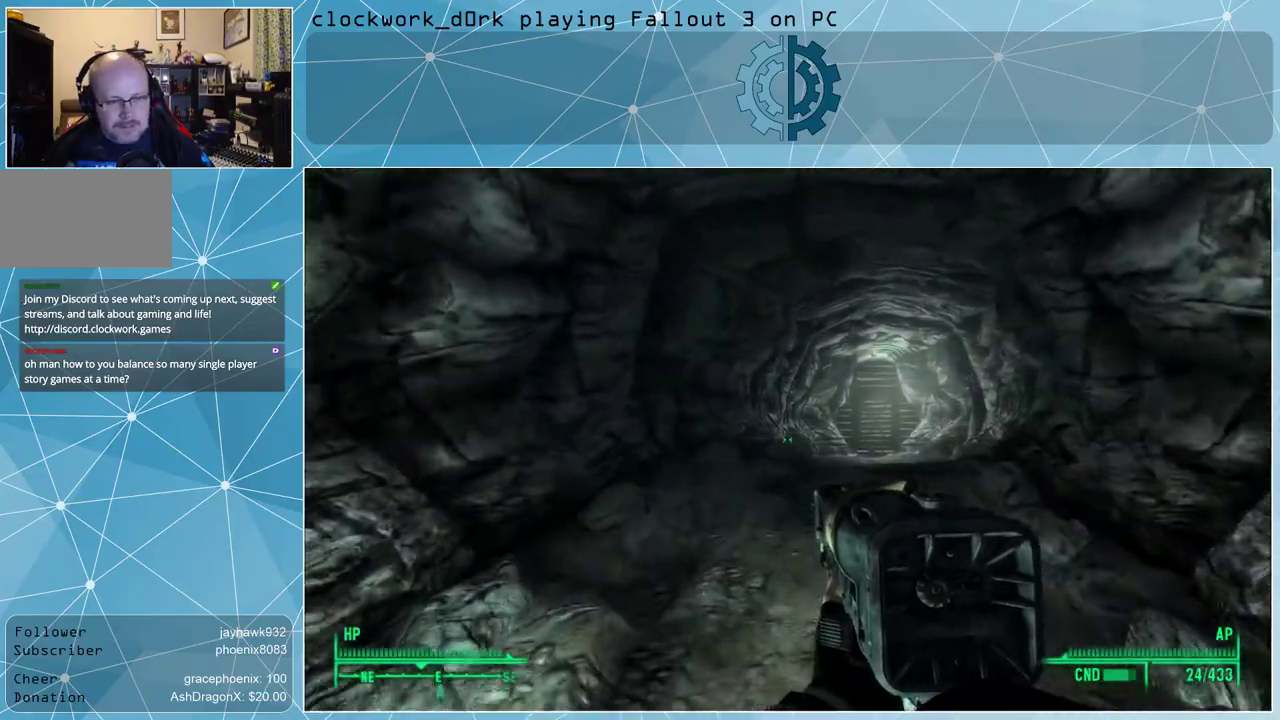
{"keys": ["w"], "mouse": [], "events": []}
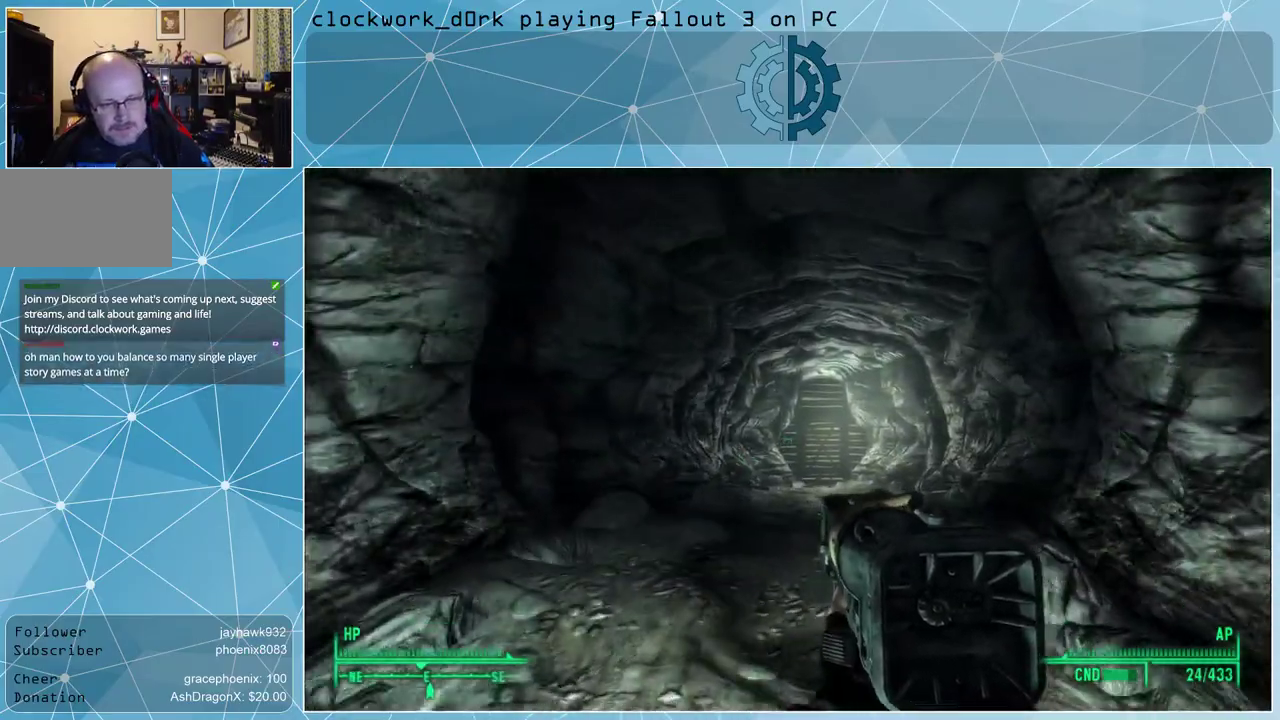
{"keys": ["w"], "mouse": [], "events": [[367, "r", "down"], [467, "r", "up"]]}
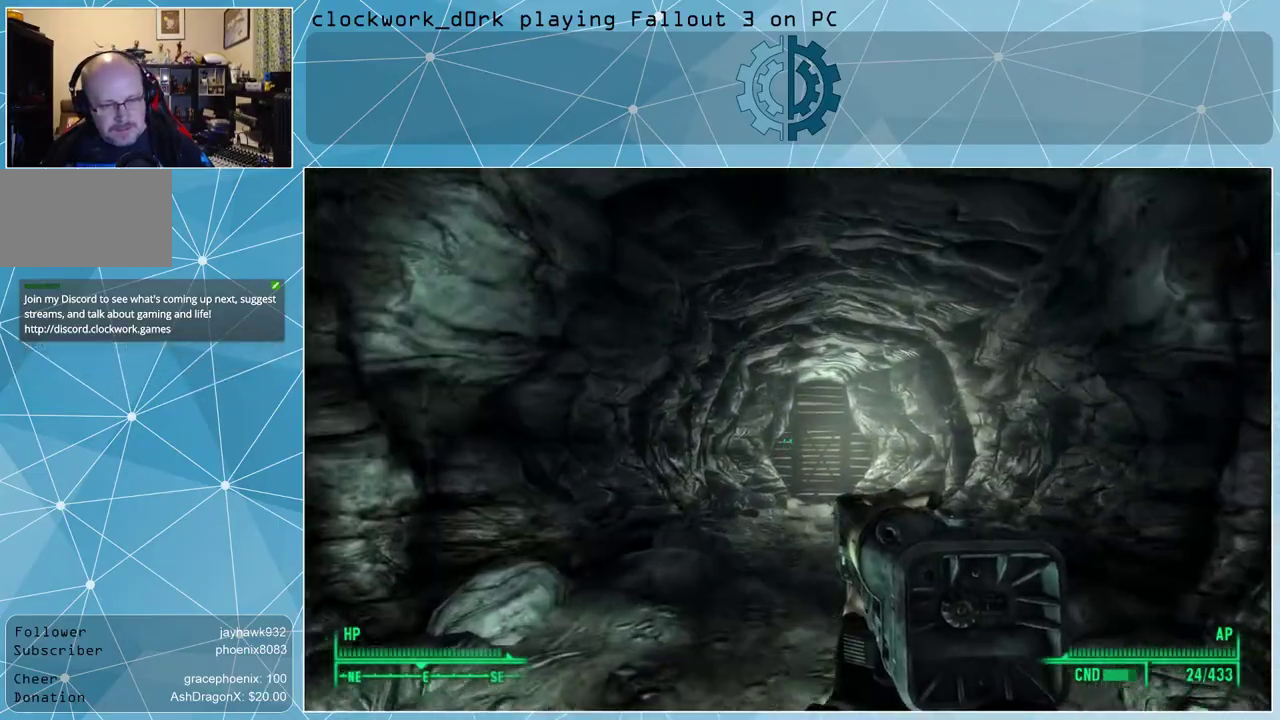
{"keys": ["w"], "mouse": [], "events": []}
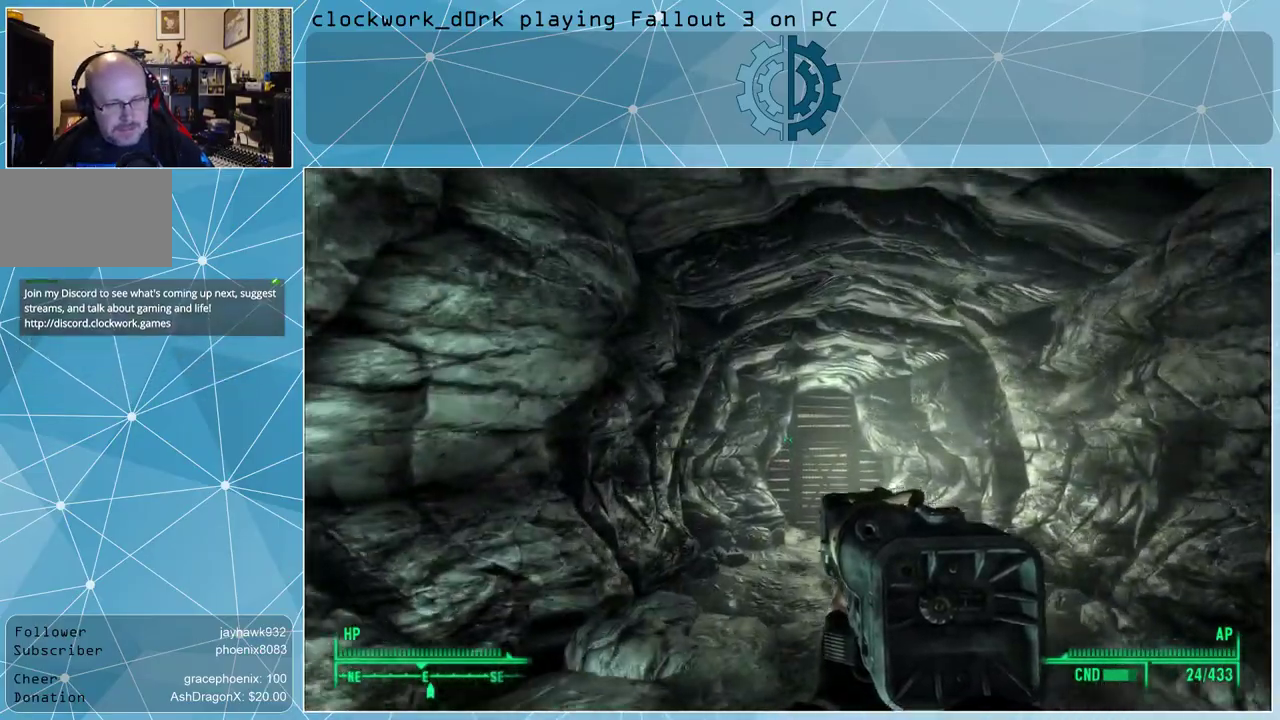
{"keys": ["w"], "mouse": [], "events": []}
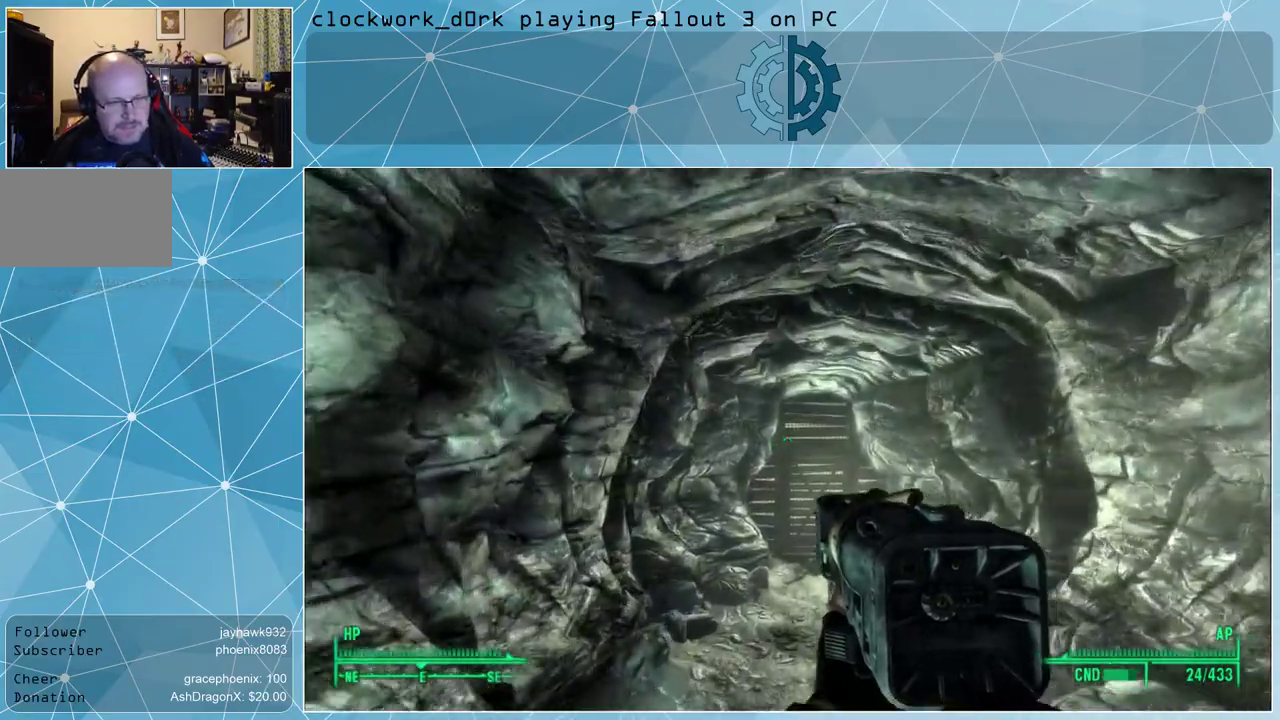
{"keys": ["w"], "mouse": [], "events": []}
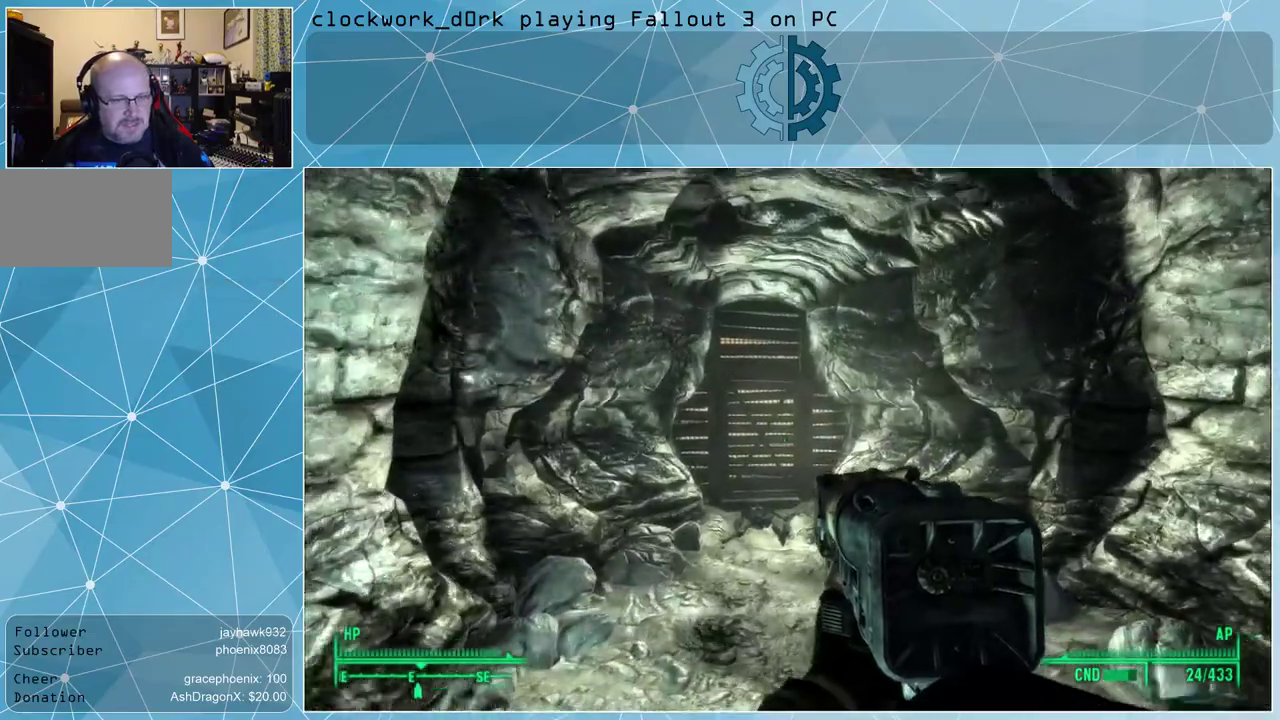
{"keys": ["a", "w"], "mouse": [], "events": [[333, "a", "down"]]}
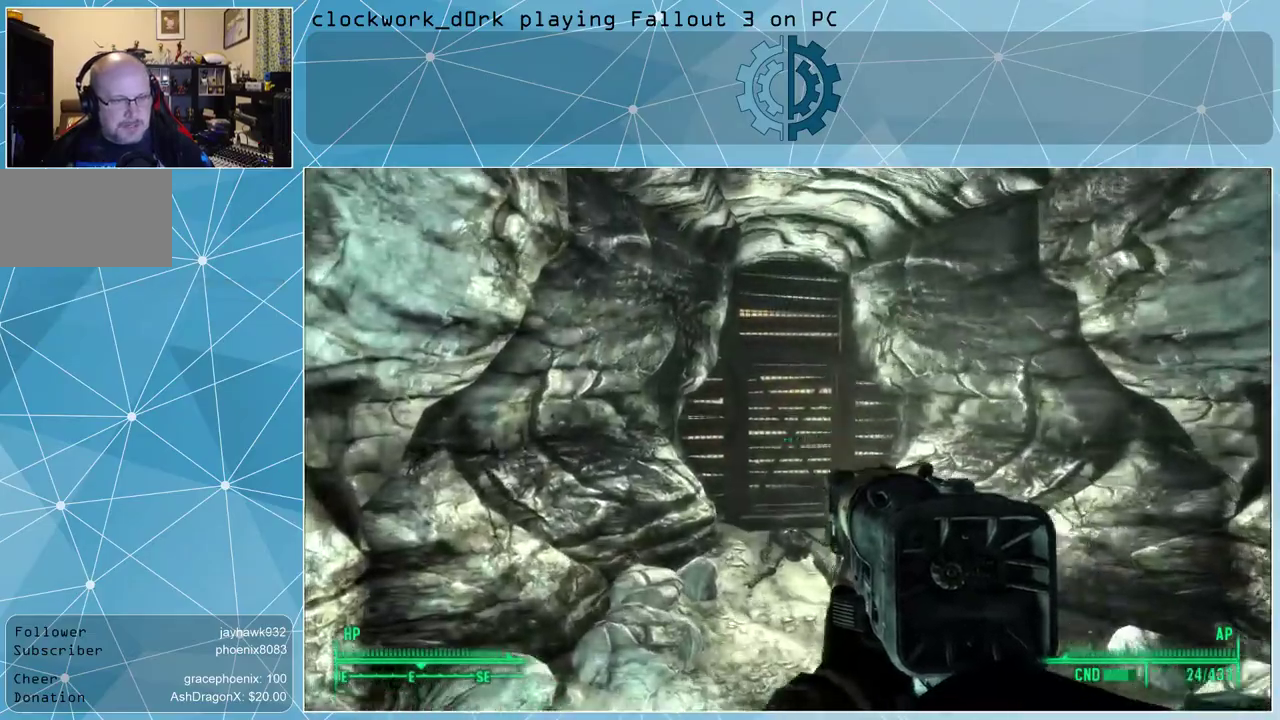
{"keys": ["w"], "mouse": [], "events": [[33, "a", "up"]]}
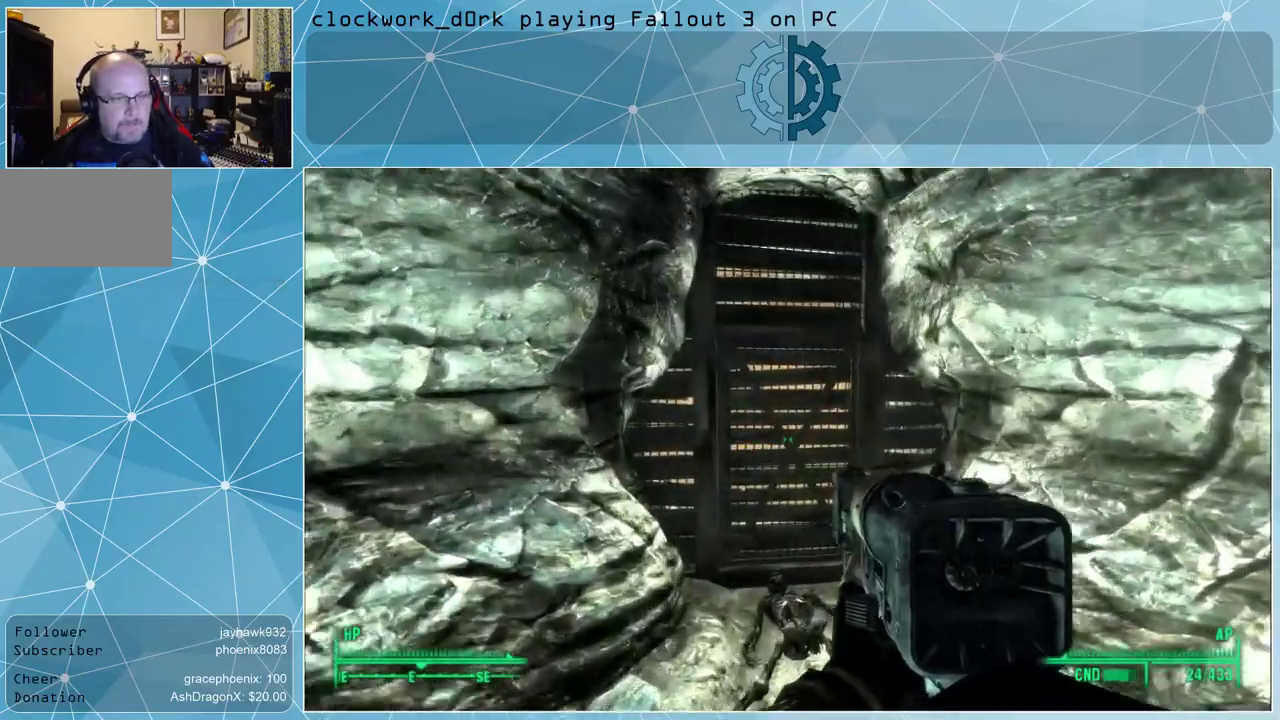
{"keys": ["w"], "mouse": [], "events": []}
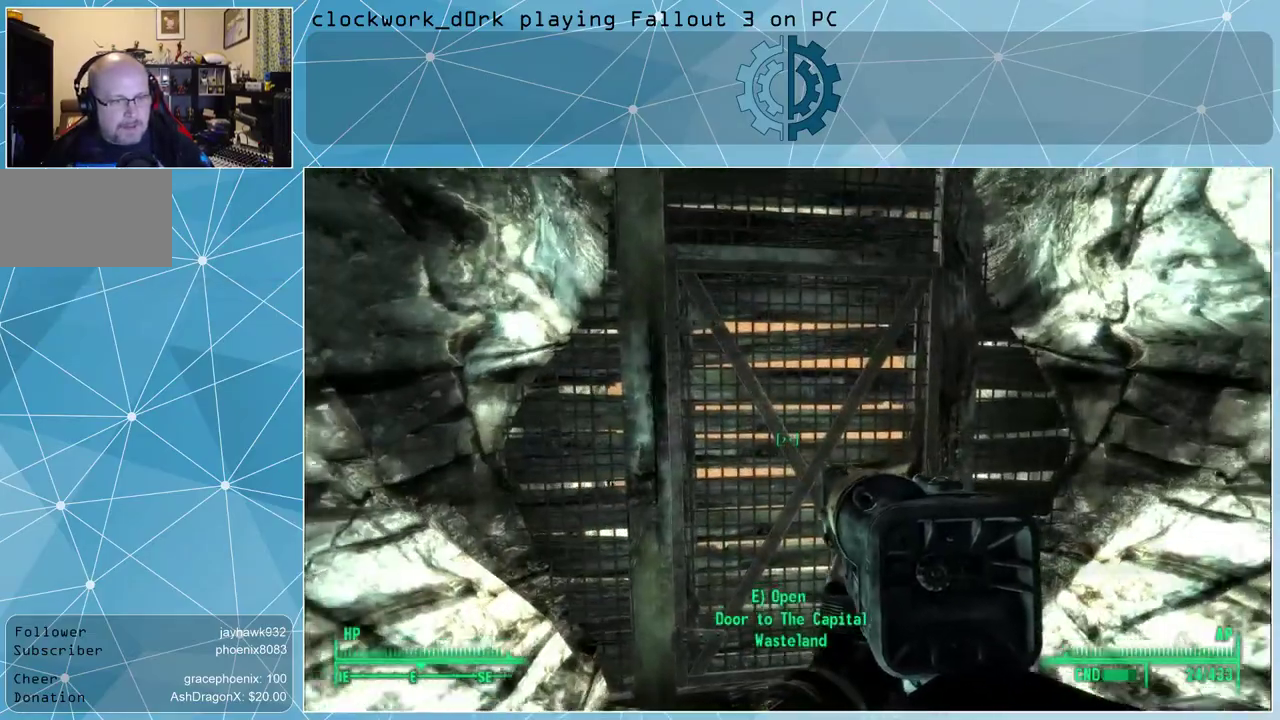
{"keys": [], "mouse": [], "events": [[67, "w", "up"]]}
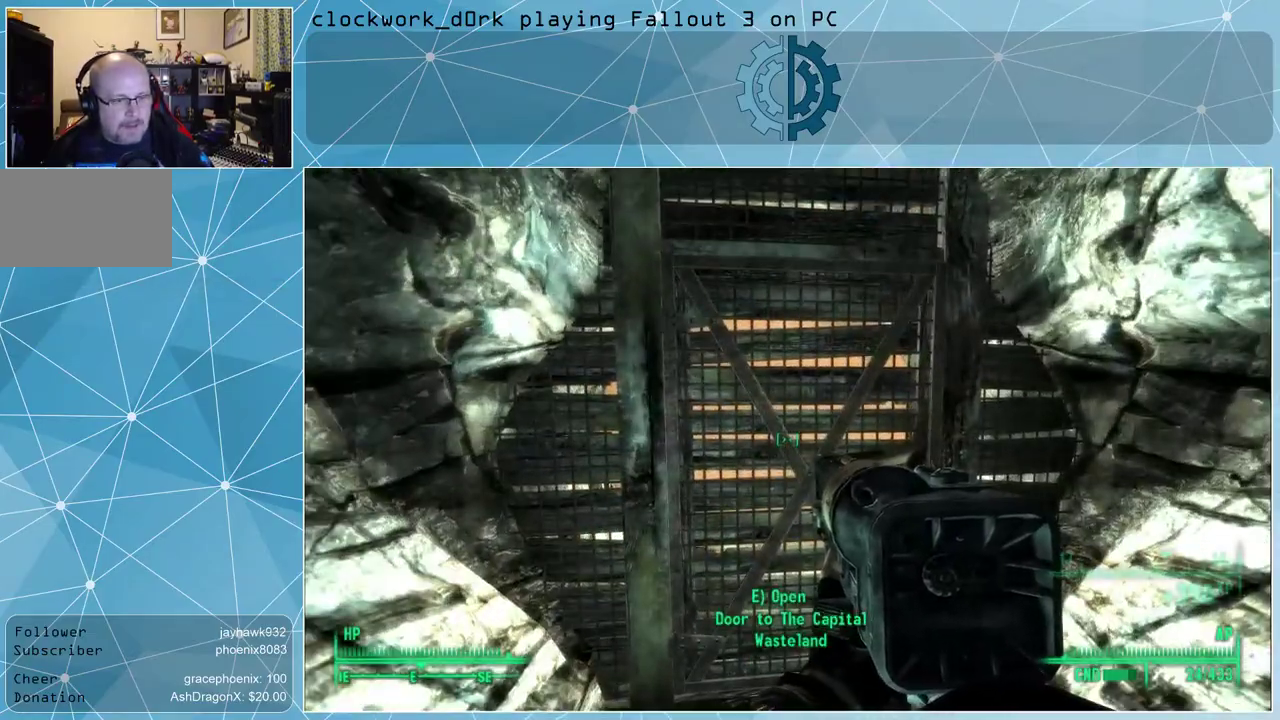
{"keys": [], "mouse": [], "events": []}
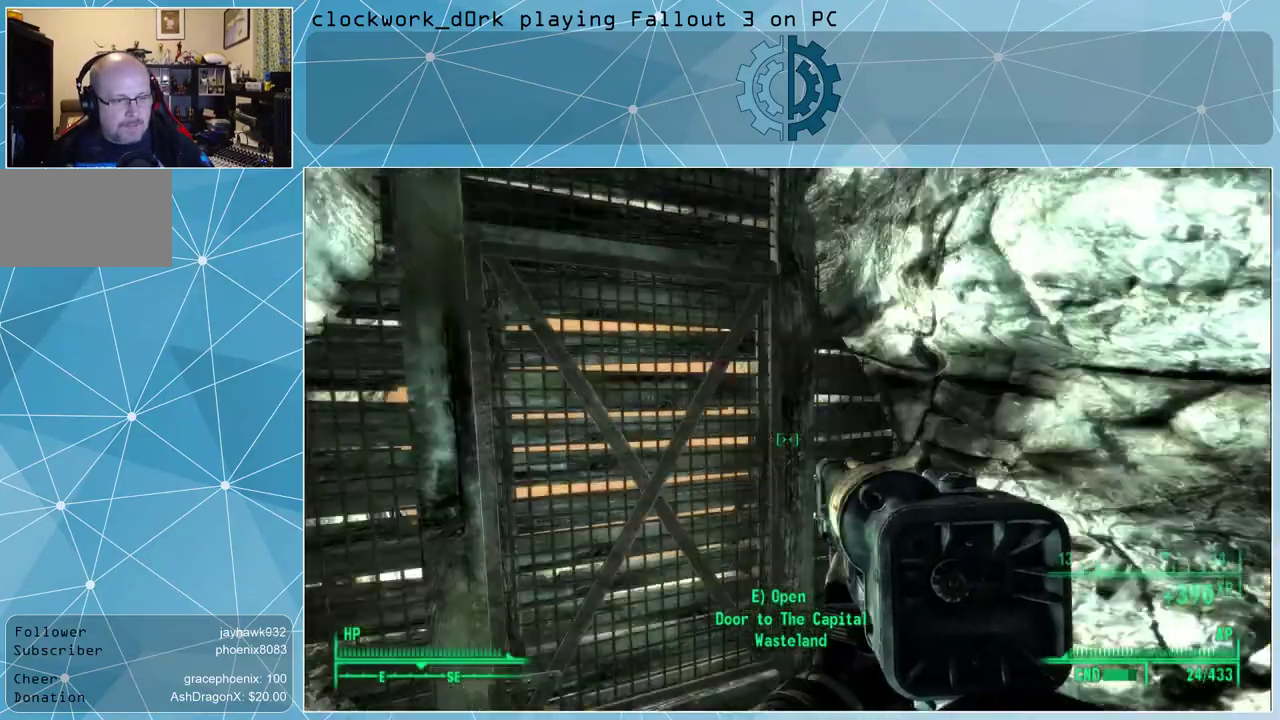
{"keys": [], "mouse": [], "events": []}
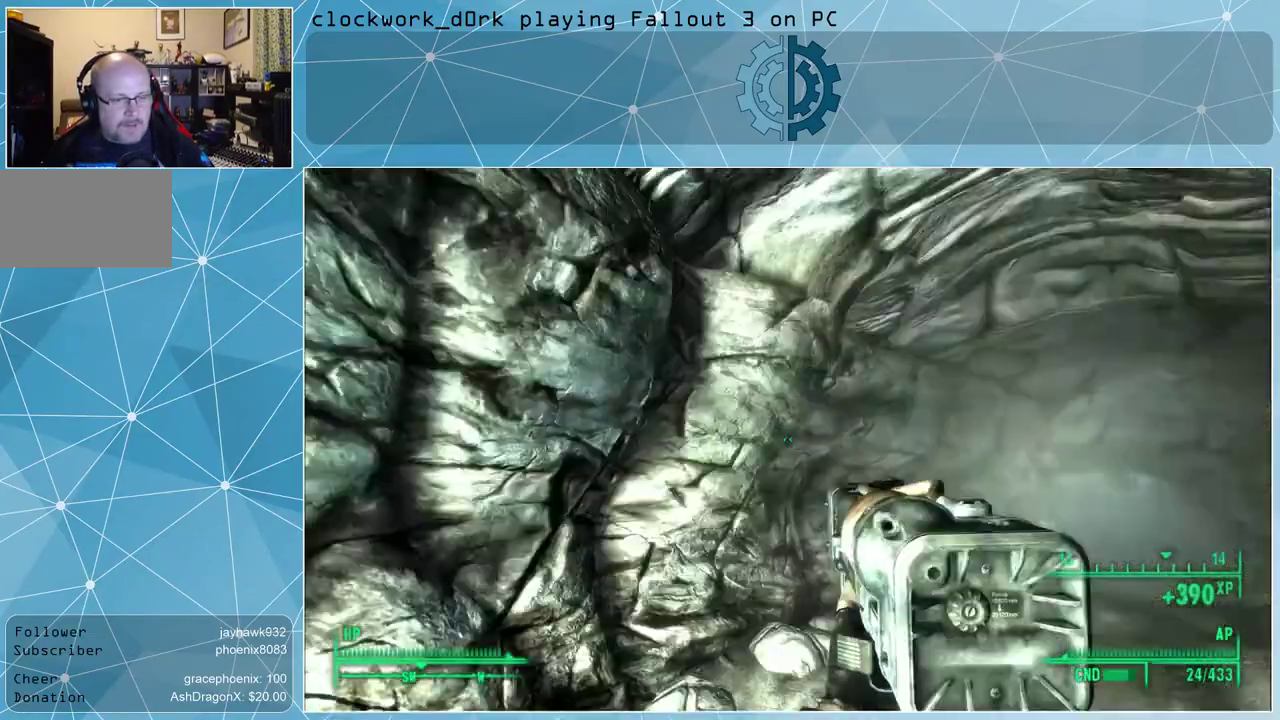
{"keys": [], "mouse": [], "events": []}
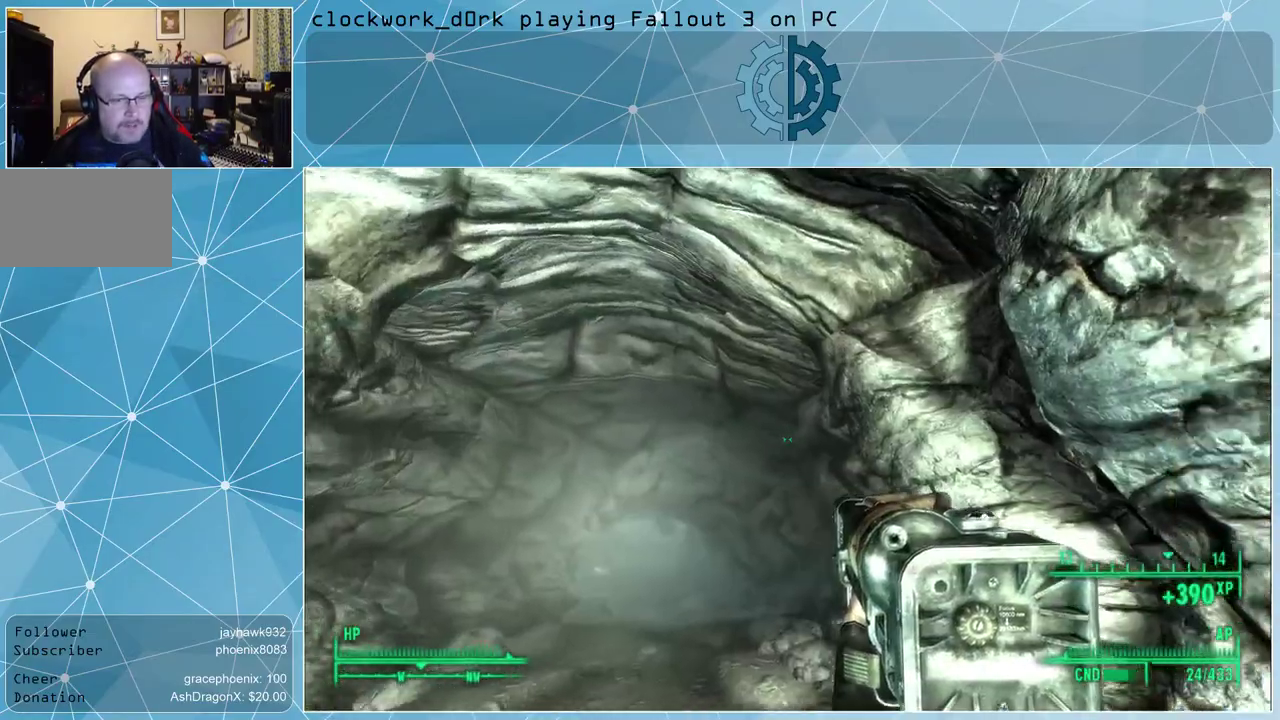
{"keys": [], "mouse": [], "events": []}
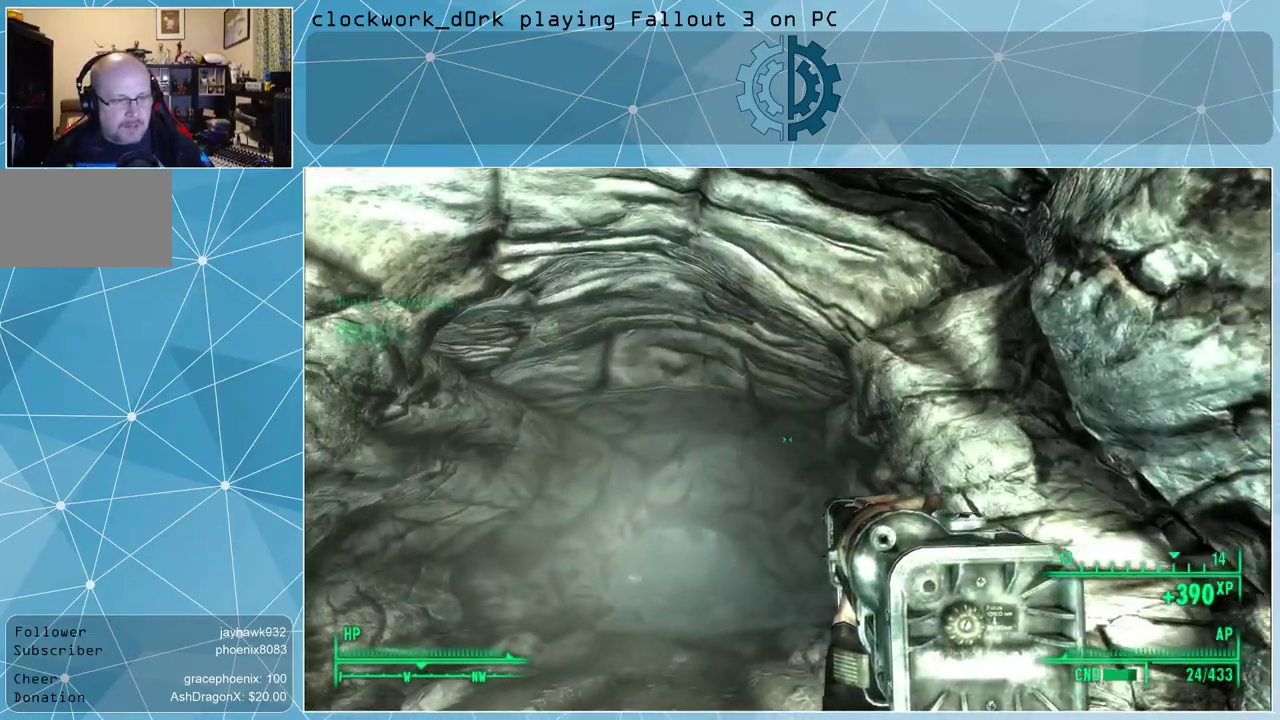
{"keys": [], "mouse": [], "events": []}
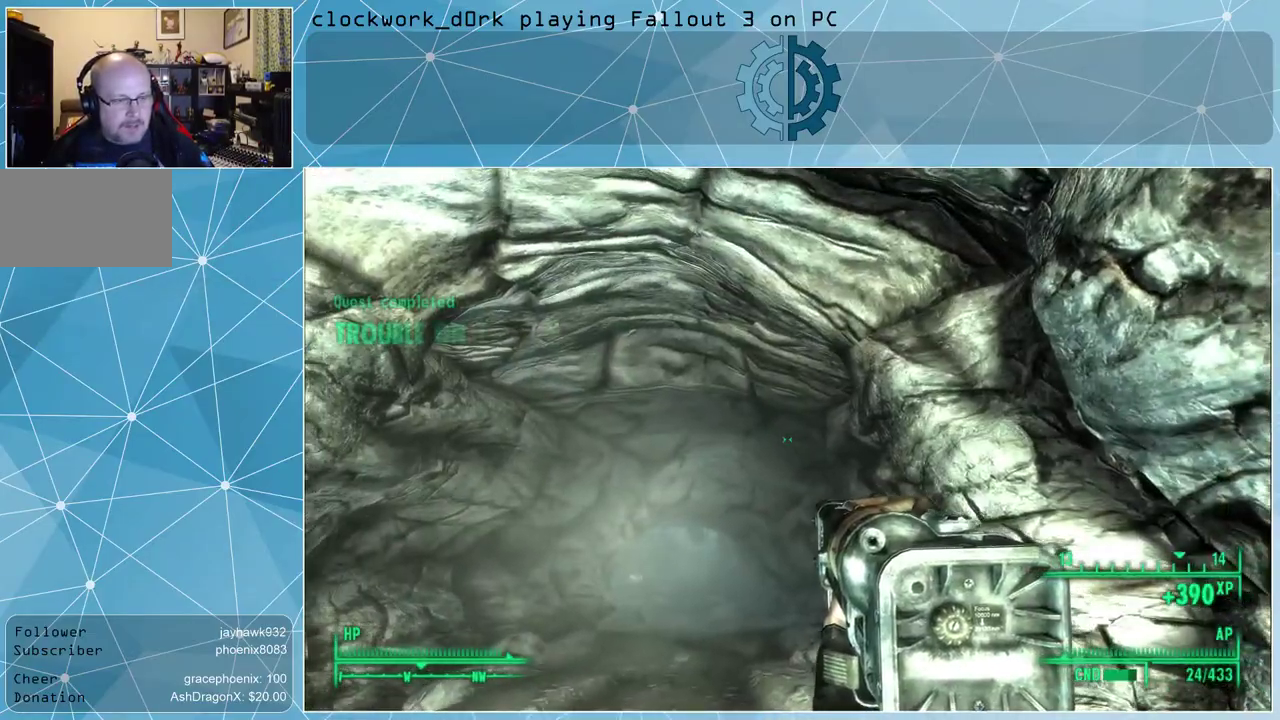
{"keys": [], "mouse": [], "events": []}
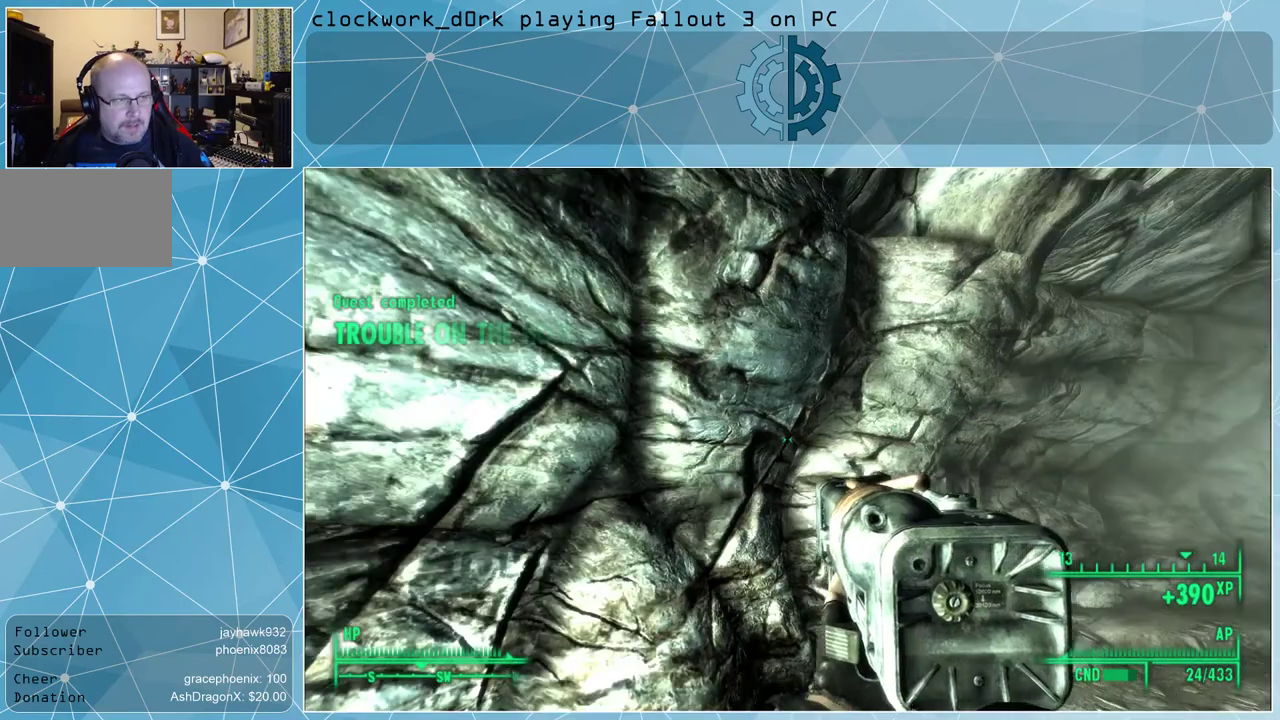
{"keys": [], "mouse": [], "events": []}
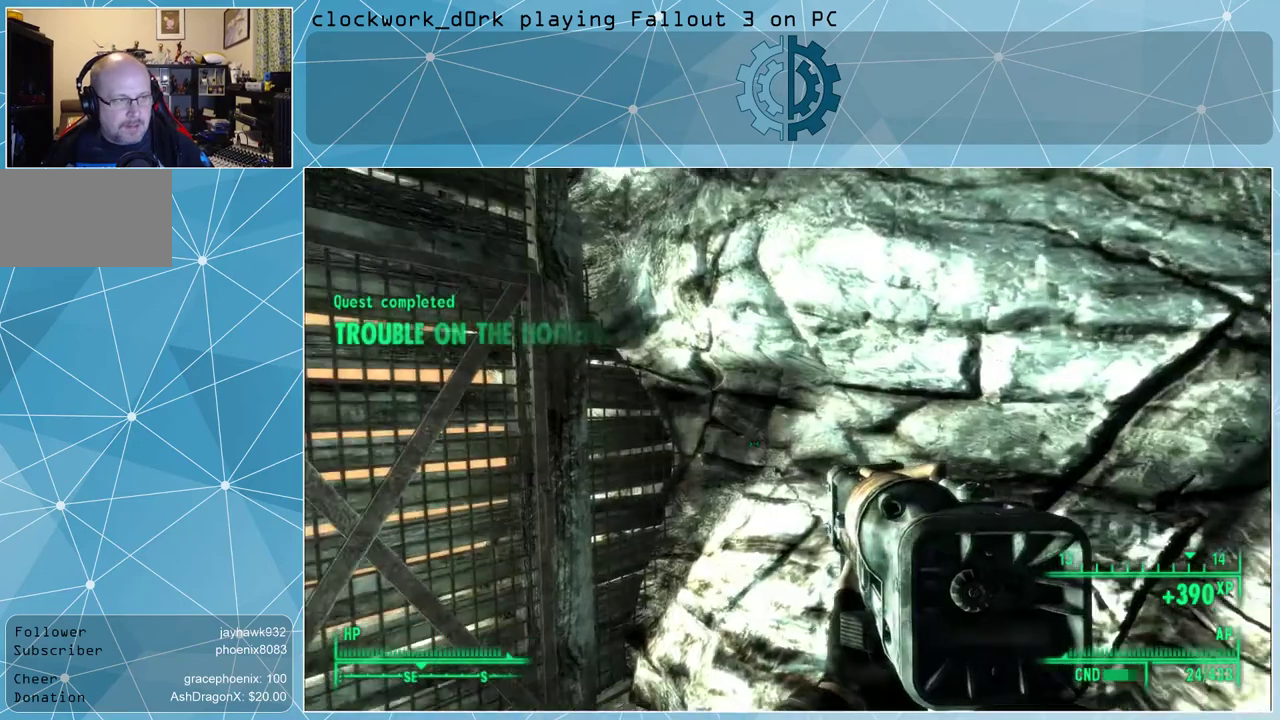
{"keys": [], "mouse": [], "events": []}
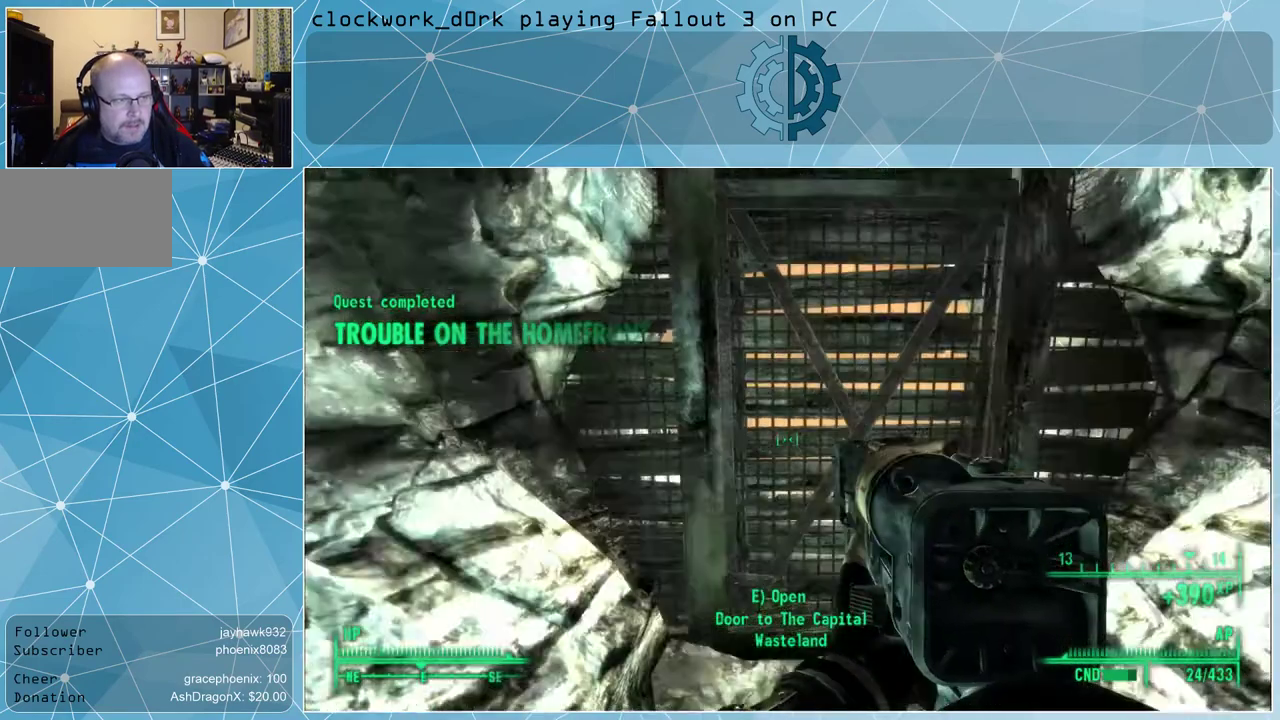
{"keys": ["w"], "mouse": [], "events": [[200, "d", "down"], [333, "d", "up"], [433, "w", "down"]]}
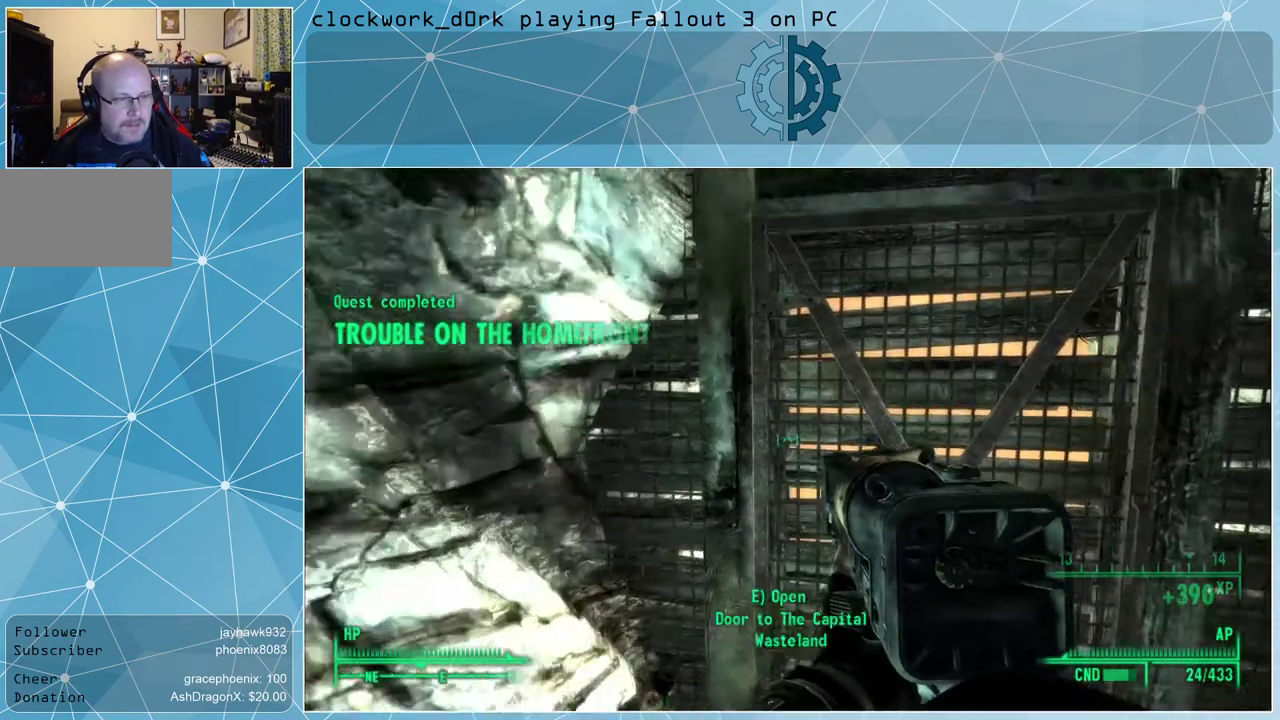
{"keys": [], "mouse": [], "events": [[67, "w", "up"]]}
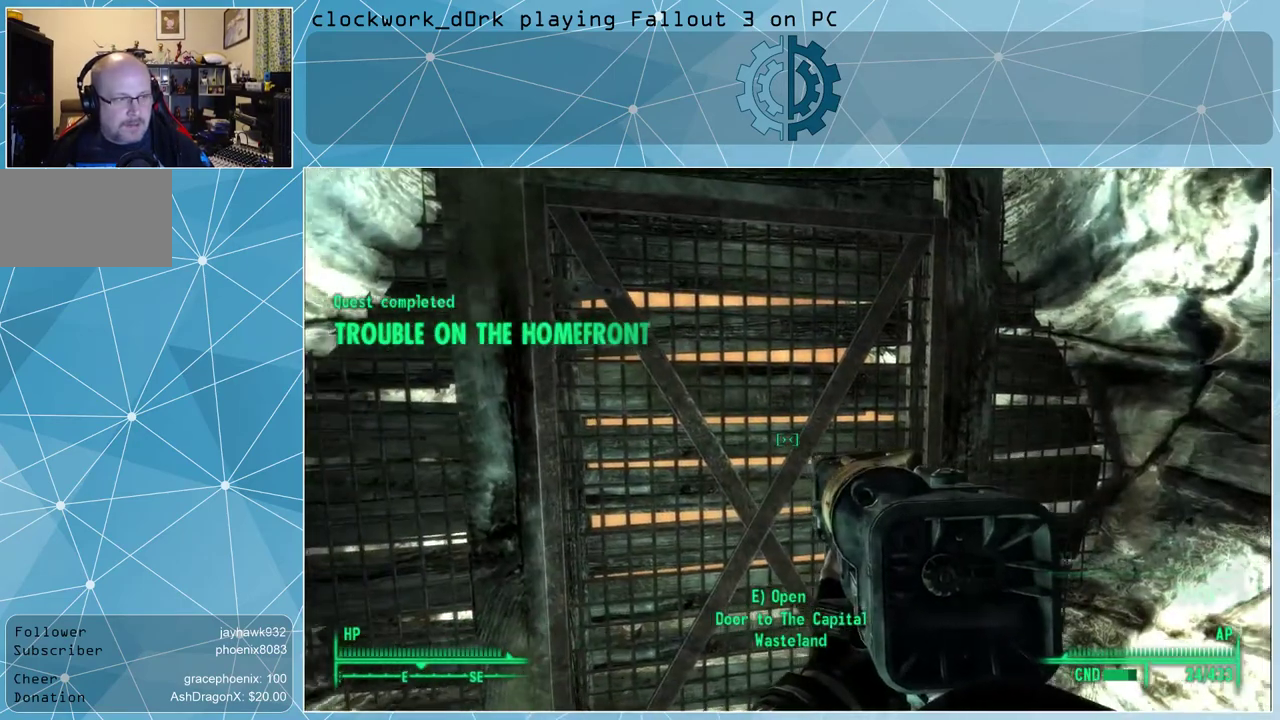
{"keys": [], "mouse": [], "events": []}
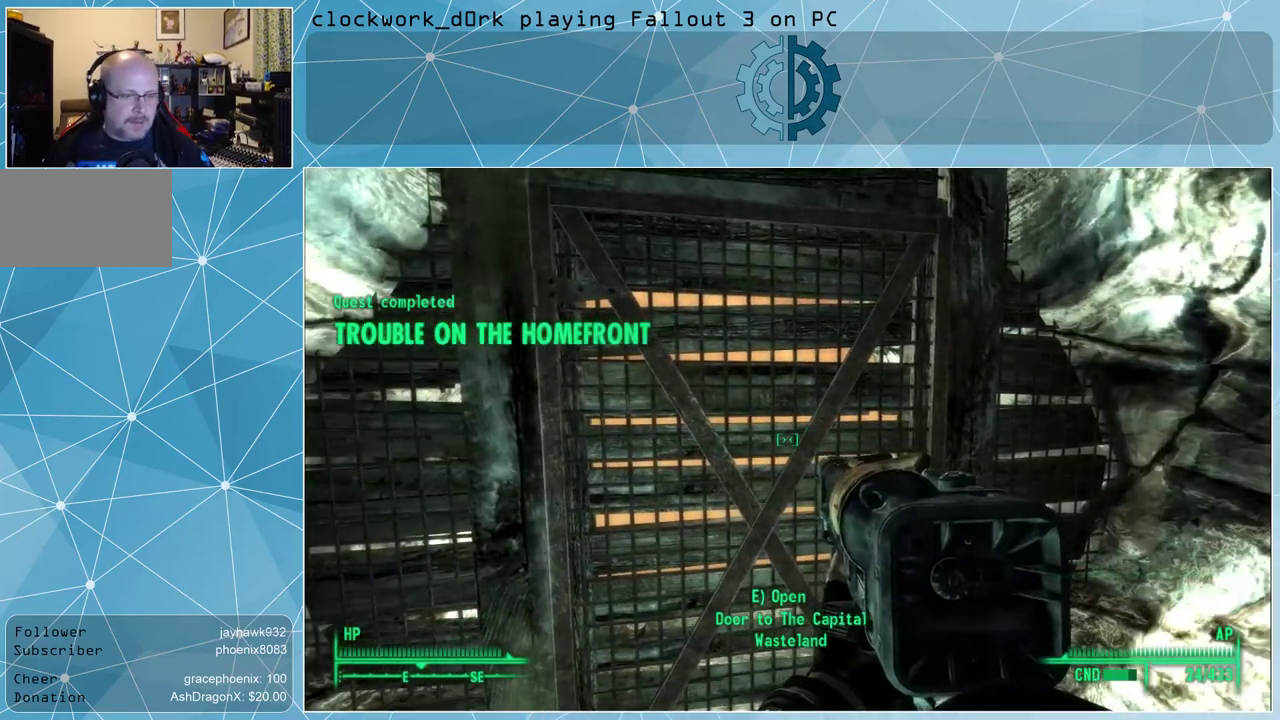
{"keys": [], "mouse": [], "events": []}
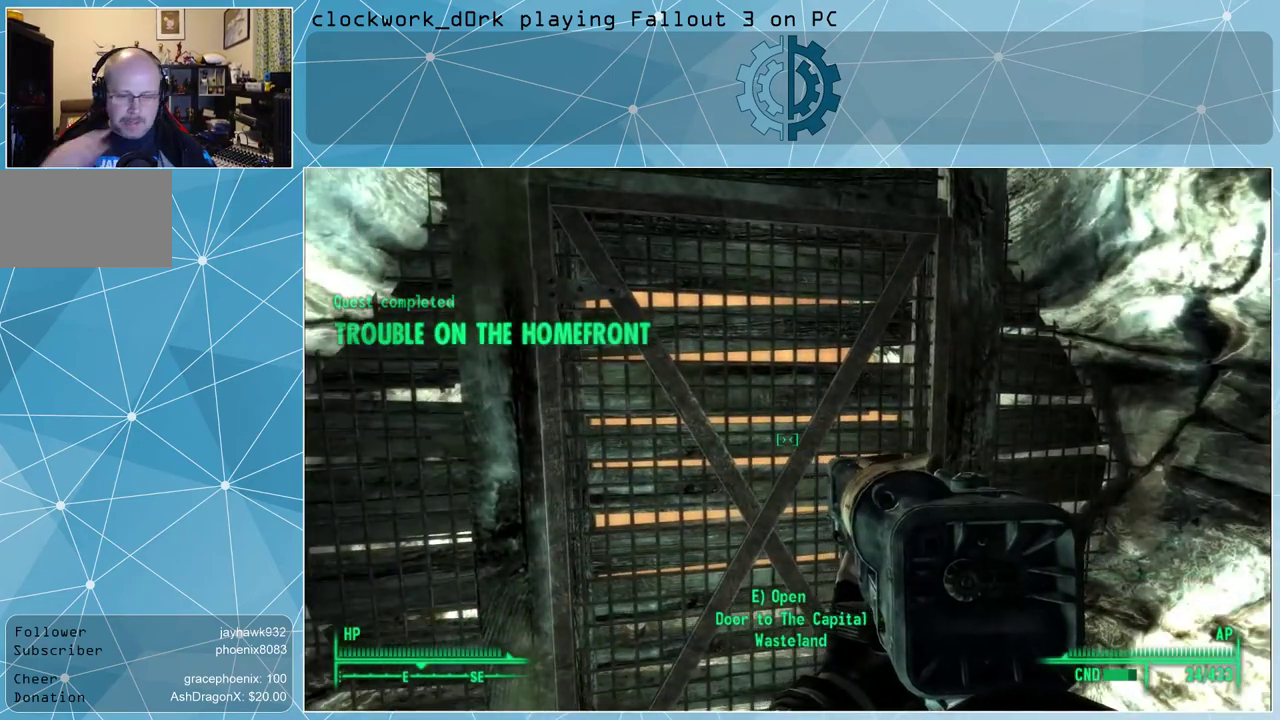
{"keys": [], "mouse": [], "events": []}
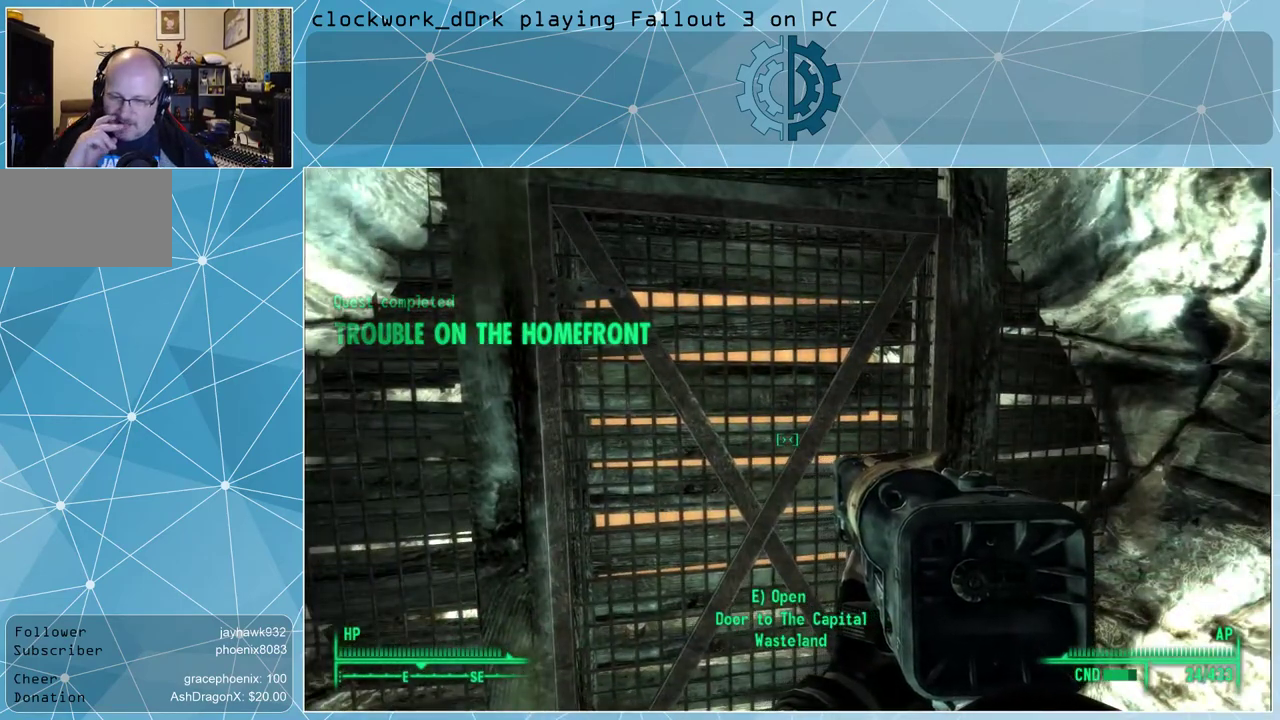
{"keys": [], "mouse": [], "events": []}
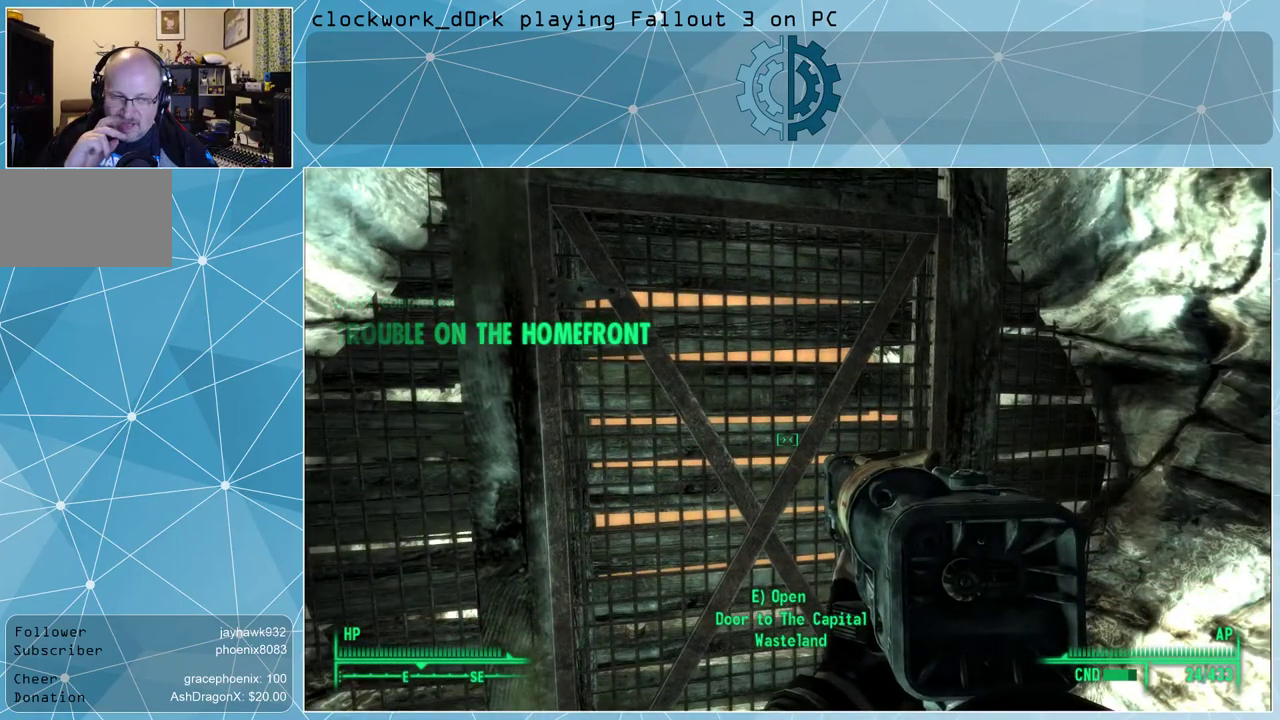
{"keys": [], "mouse": [], "events": []}
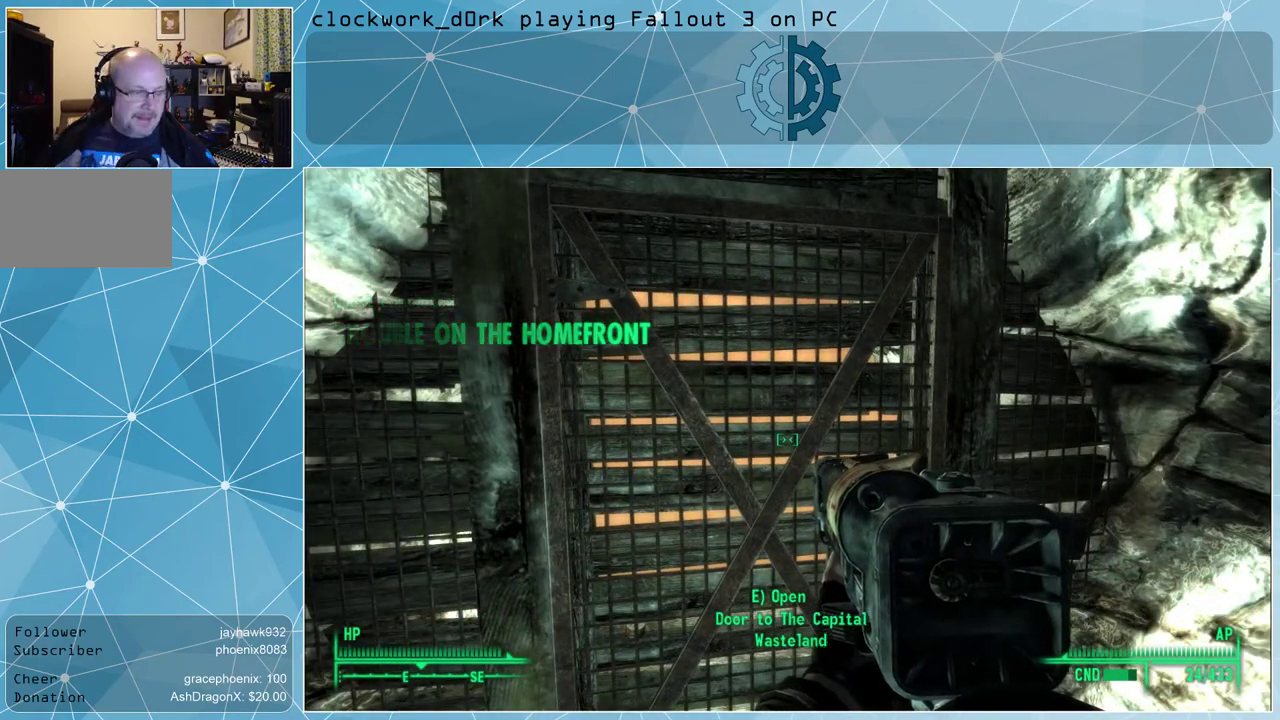
{"keys": [], "mouse": [], "events": []}
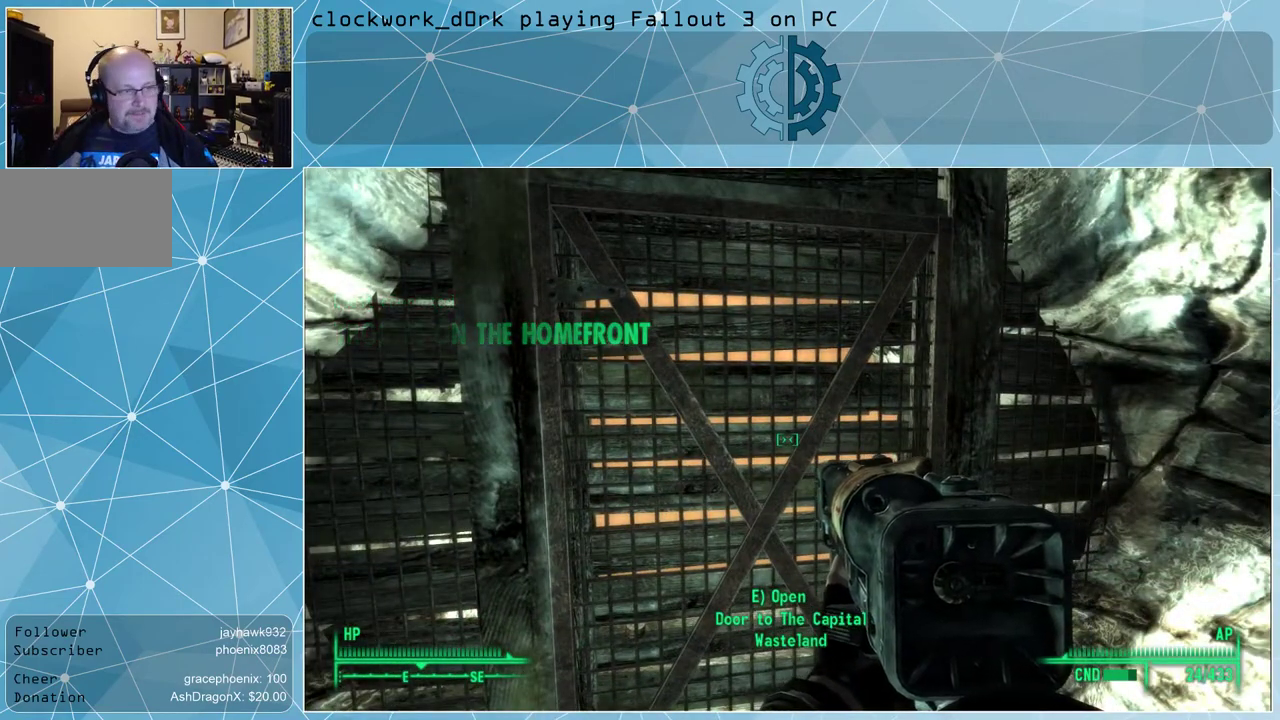
{"keys": [], "mouse": [], "events": []}
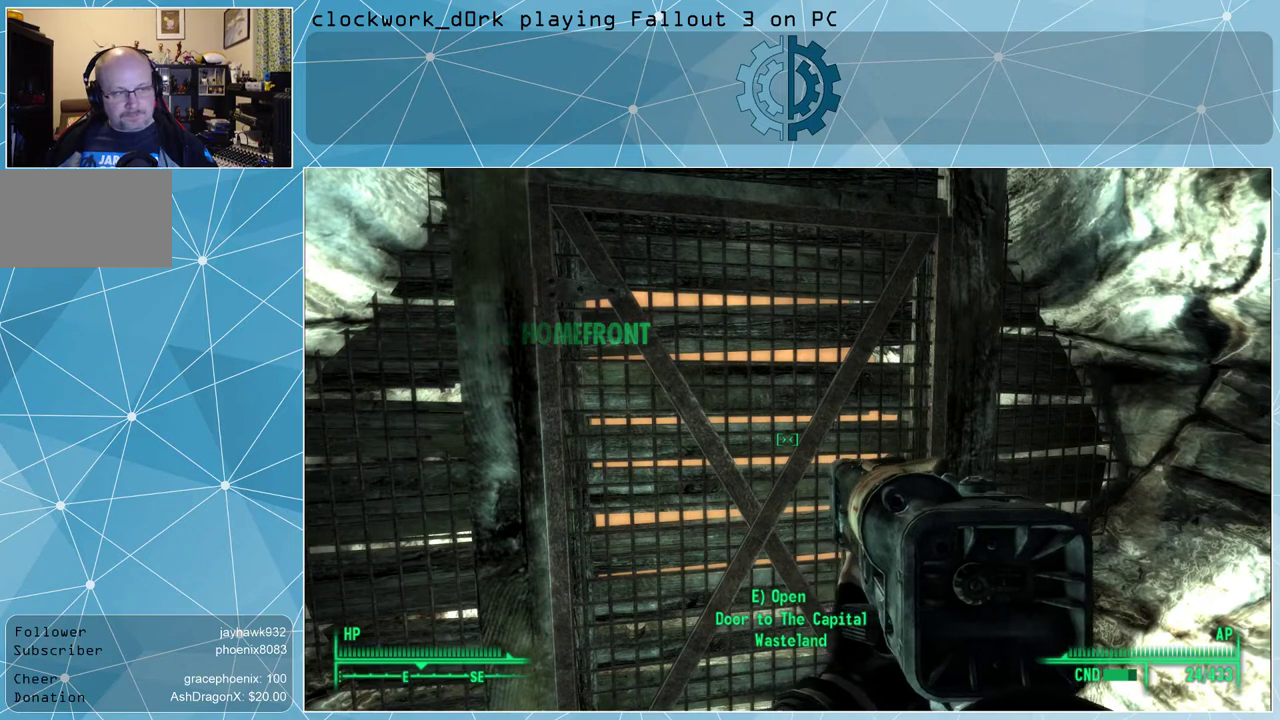
{"keys": [], "mouse": [], "events": []}